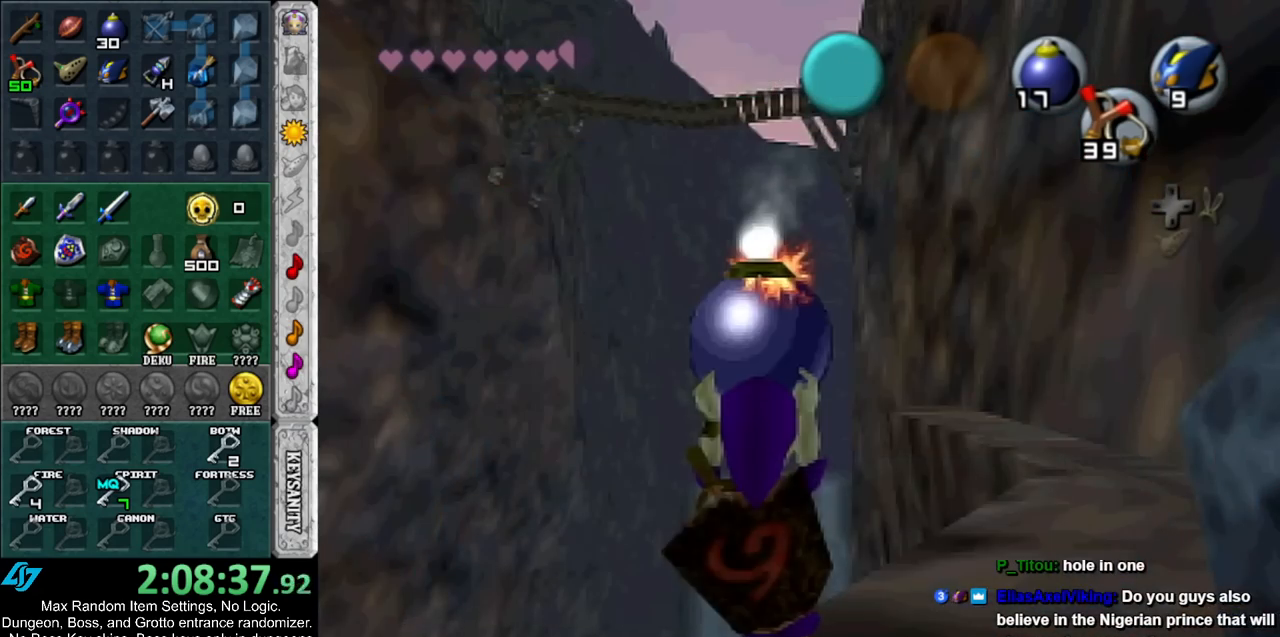
Gameplay with a controller (Nintendo layout); each line is a JSON object with the inputs held at the frame after it. "events" lists button and stick changes between this image and that frame as [ms after this image, input, new state], when the widget could be followed in between. Not read: L3 R3.
{"buttons": ["L1"], "left_stick": "left", "right_stick": "center", "events": [[117, "START", "down"], [200, "START", "up"]]}
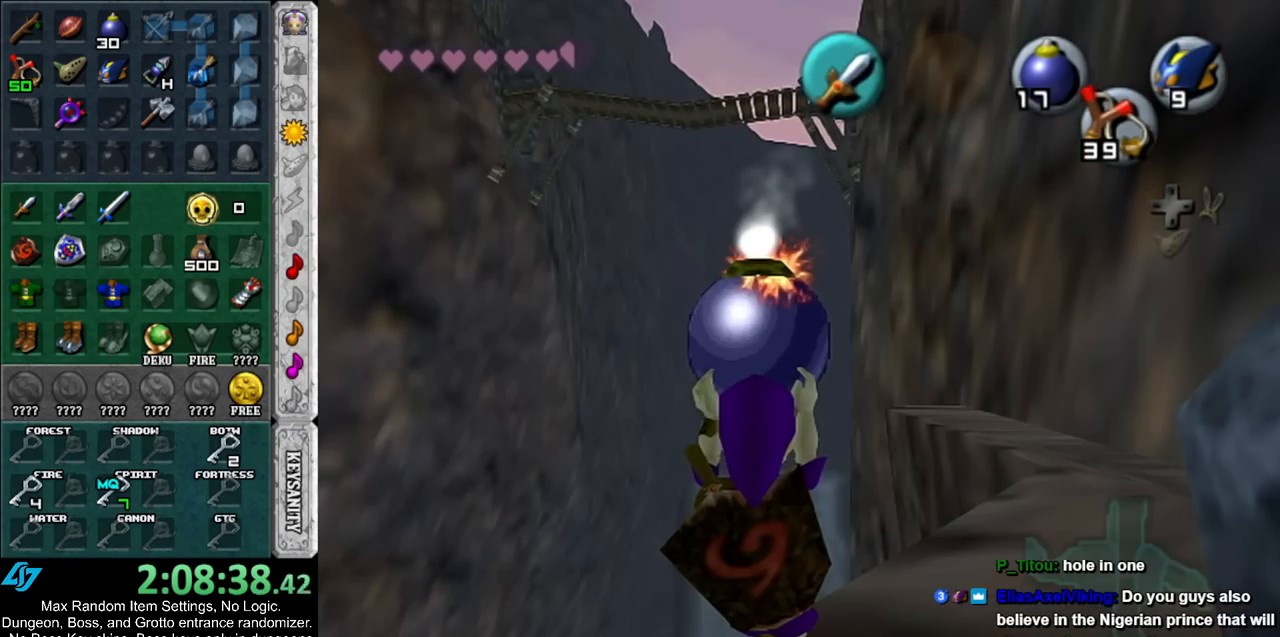
{"buttons": ["L1"], "left_stick": "left", "right_stick": "center", "events": []}
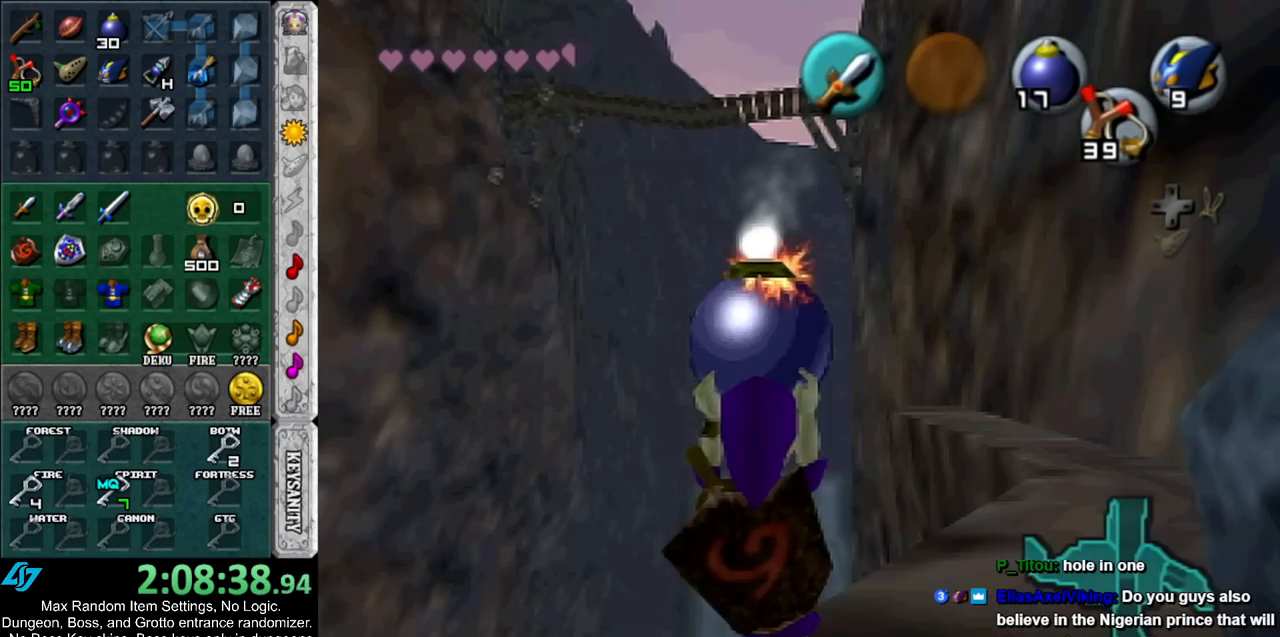
{"buttons": ["L1", "START"], "left_stick": "left", "right_stick": "center", "events": [[417, "START", "down"]]}
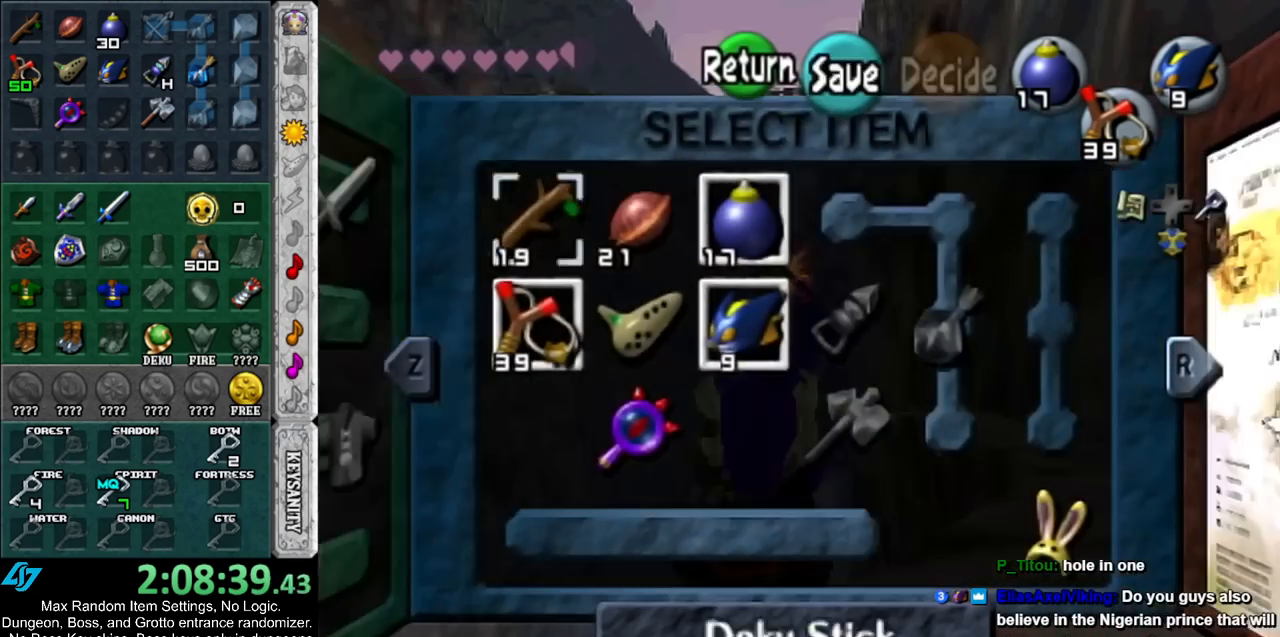
{"buttons": ["L1"], "left_stick": "left", "right_stick": "center", "events": [[17, "START", "up"]]}
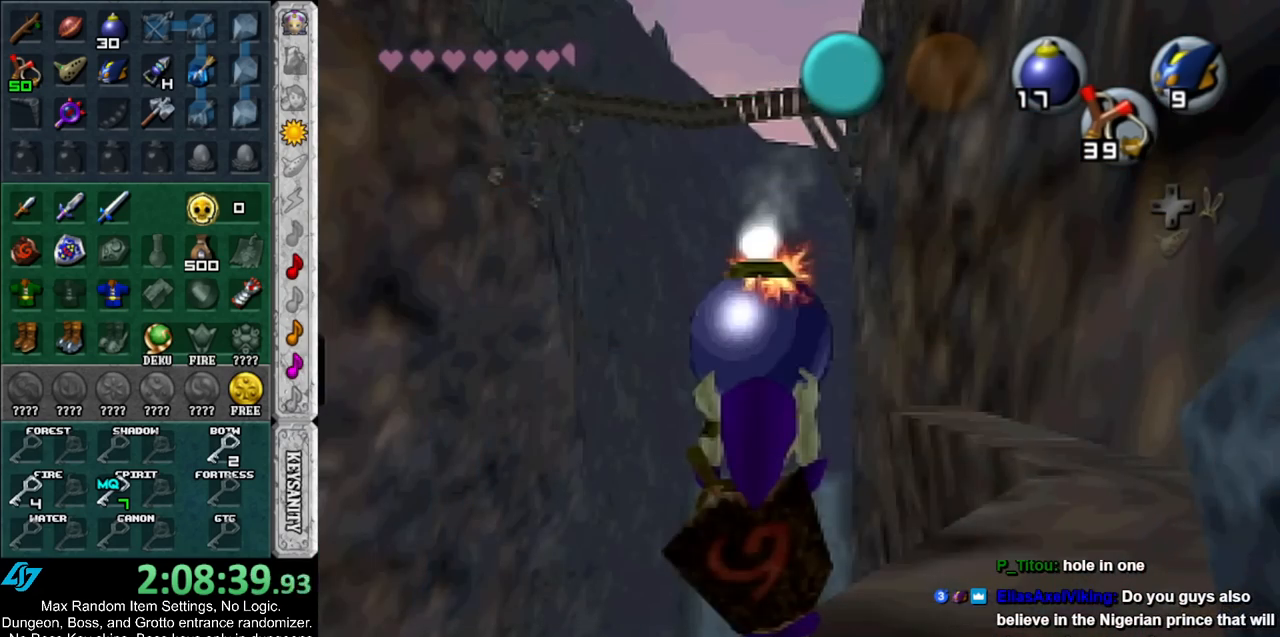
{"buttons": ["L1"], "left_stick": "left", "right_stick": "center", "events": [[17, "START", "down"], [133, "START", "up"]]}
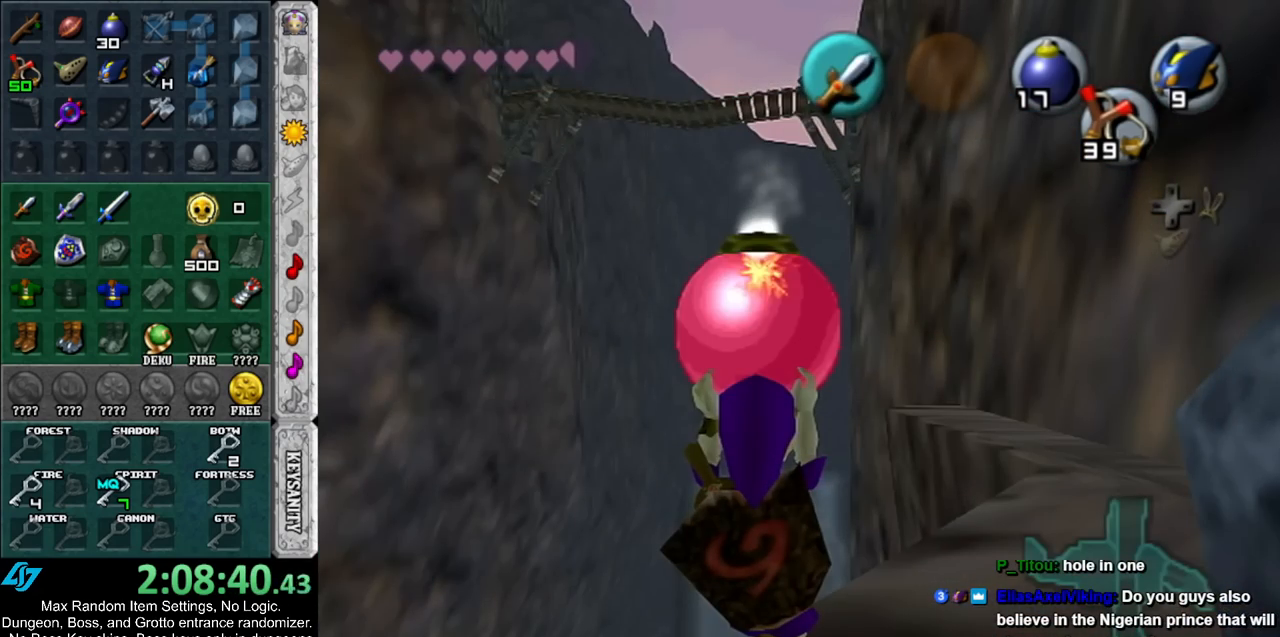
{"buttons": ["L1"], "left_stick": "left", "right_stick": "center", "events": []}
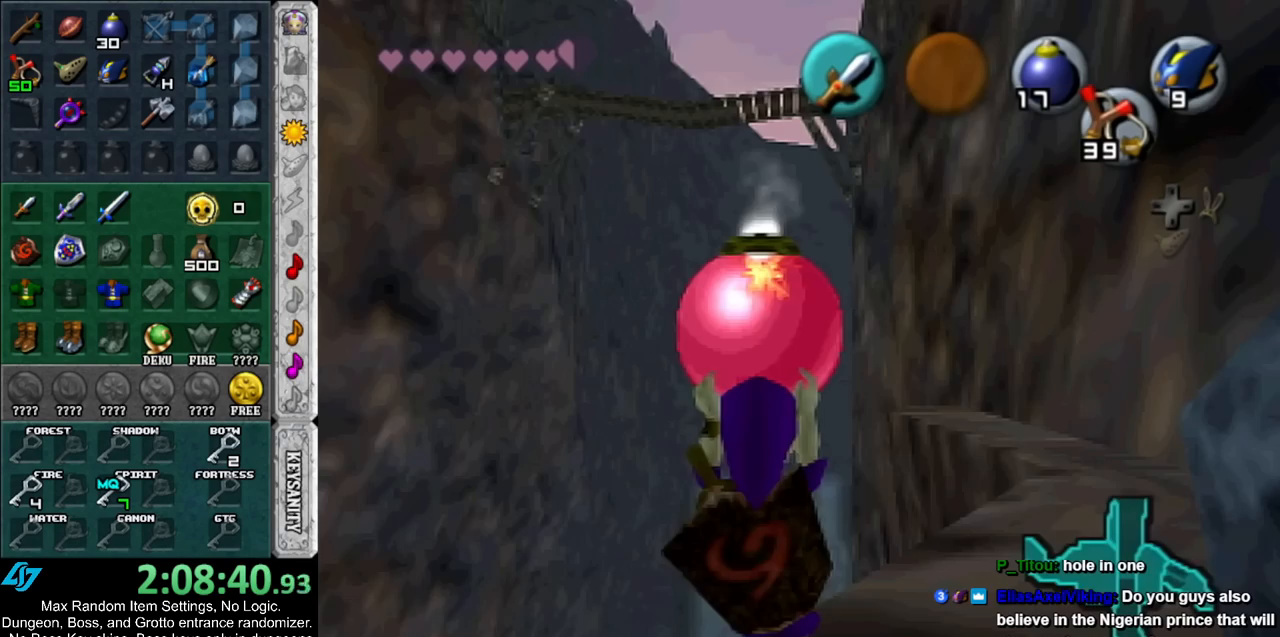
{"buttons": ["L1", "START"], "left_stick": "left", "right_stick": "center", "events": [[417, "START", "down"]]}
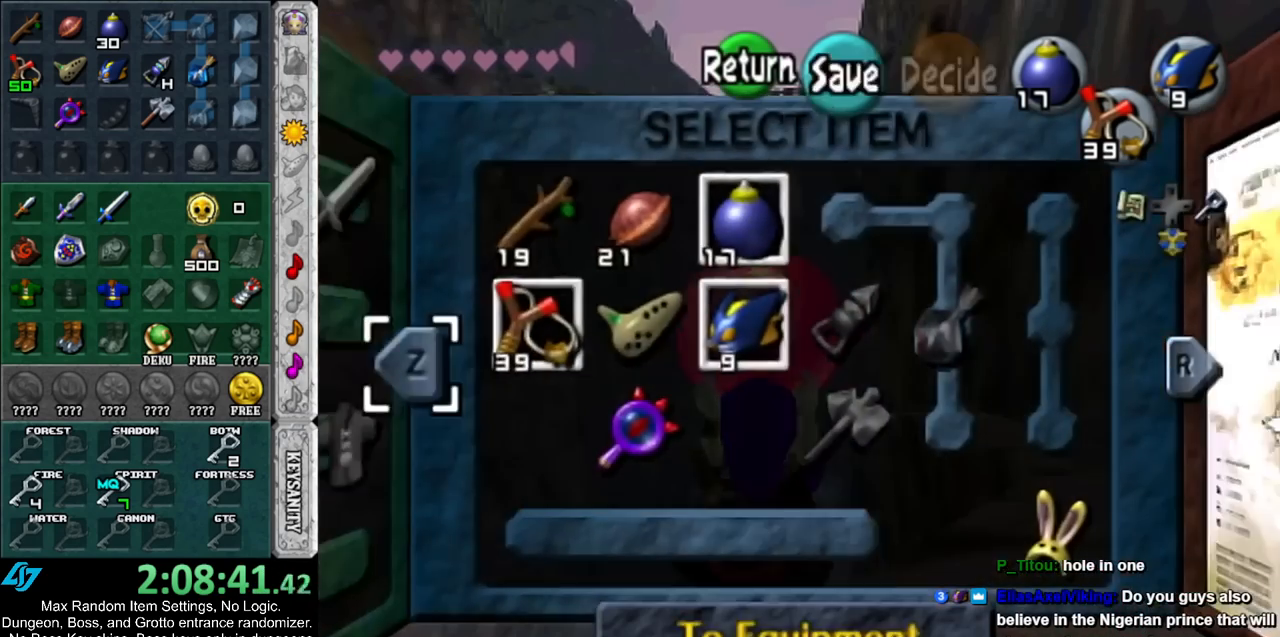
{"buttons": ["A", "L1", "R1"], "left_stick": "left", "right_stick": "center", "events": [[50, "START", "up"], [400, "A", "down"], [400, "R1", "down"]]}
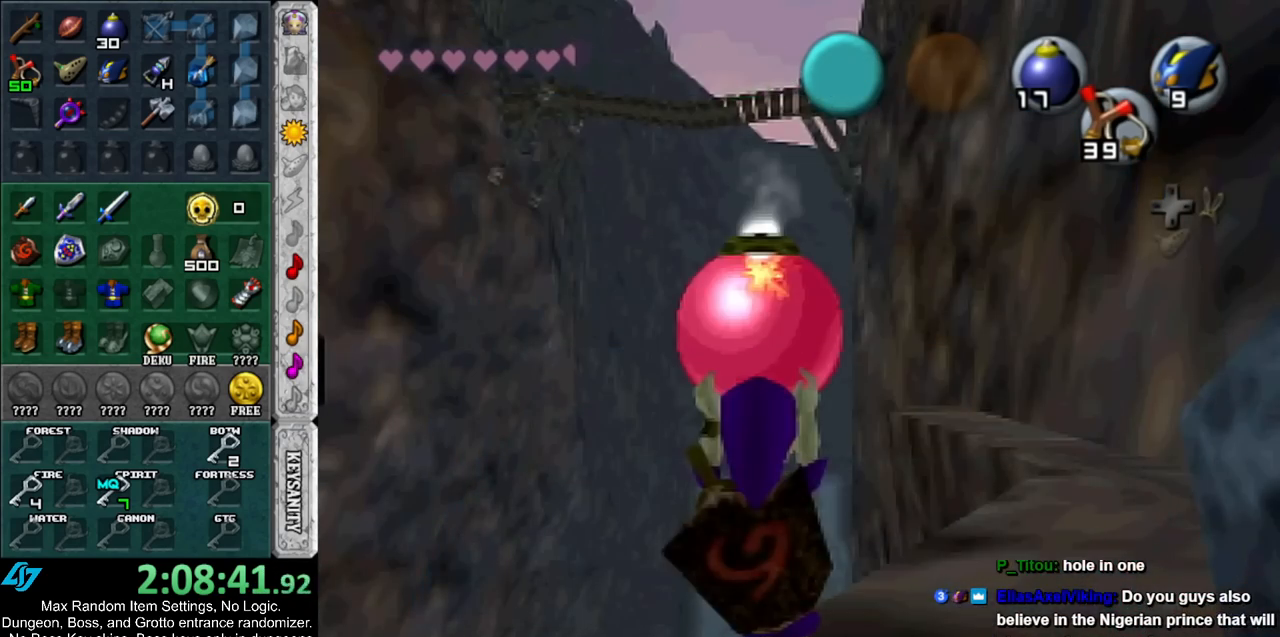
{"buttons": ["A", "L1", "R1"], "left_stick": "left", "right_stick": "center", "events": []}
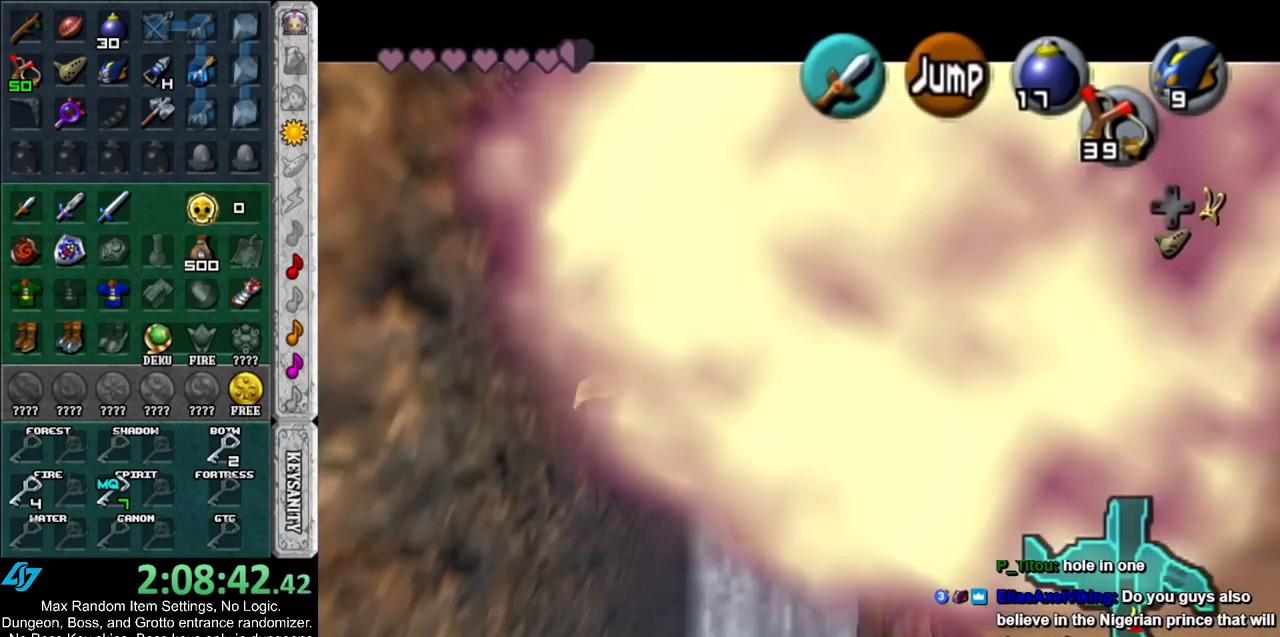
{"buttons": [], "left_stick": "down", "right_stick": "center", "events": [[50, "A", "up"], [83, "L1", "up"], [83, "R1", "up"], [100, "left_stick", "center"], [417, "left_stick", "down"]]}
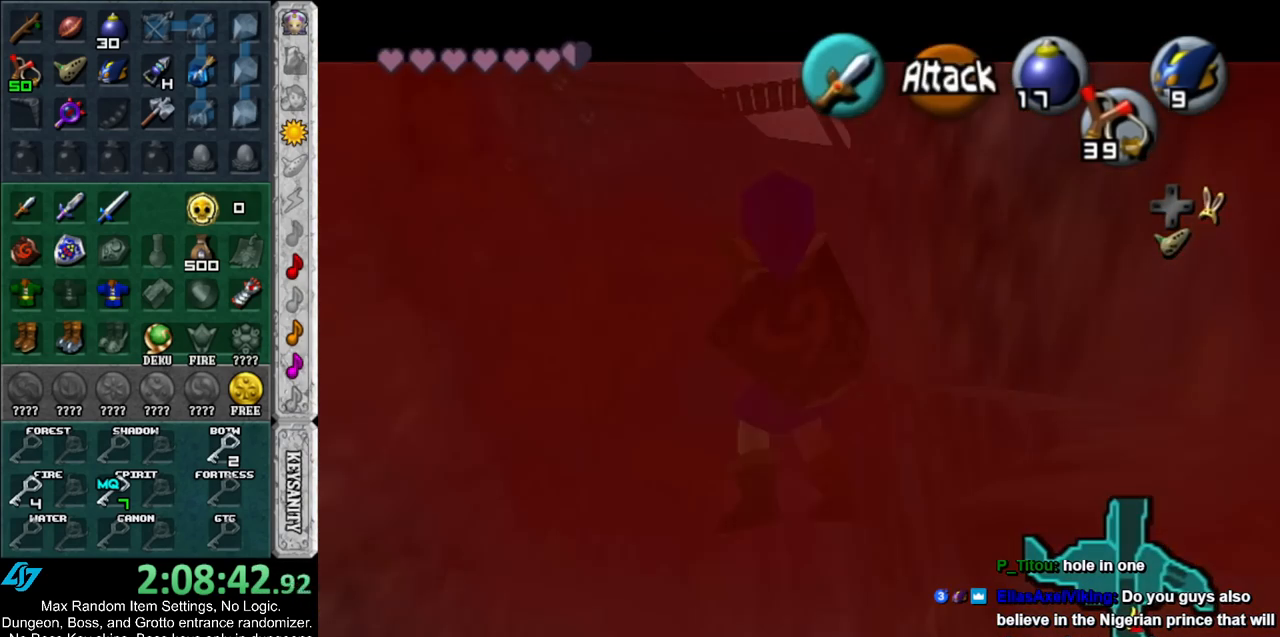
{"buttons": [], "left_stick": "center", "right_stick": "center", "events": [[17, "A", "down"], [183, "A", "up"], [183, "left_stick", "center"]]}
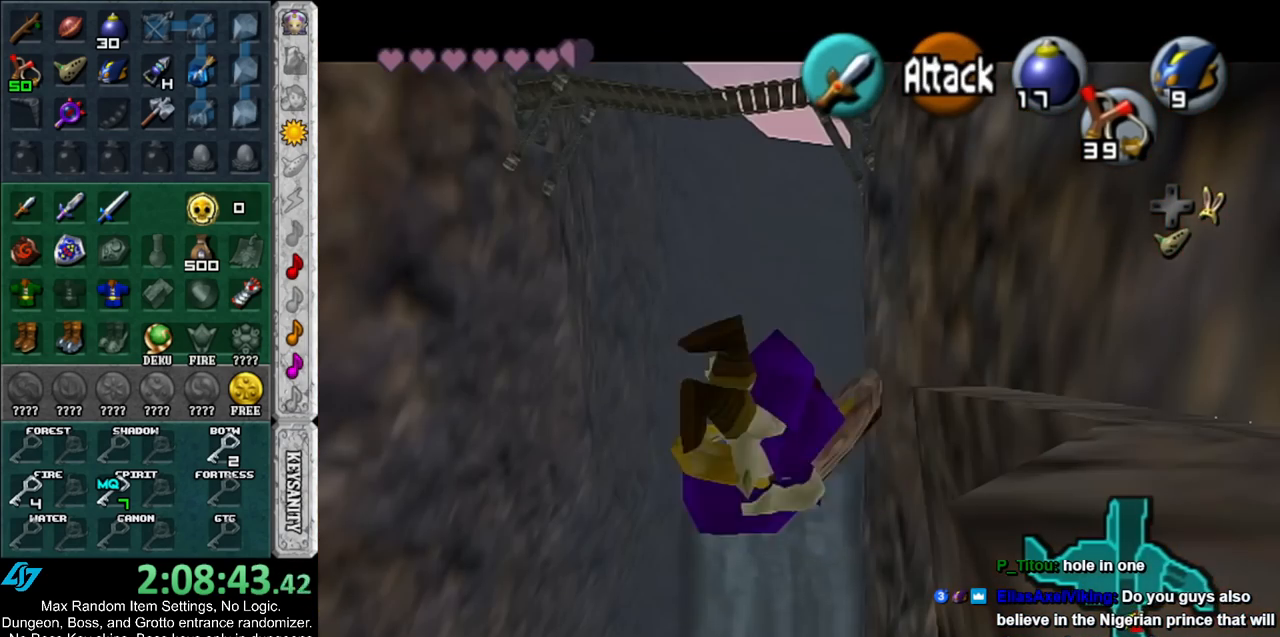
{"buttons": [], "left_stick": "center", "right_stick": "center", "events": [[167, "START", "down"], [300, "START", "up"]]}
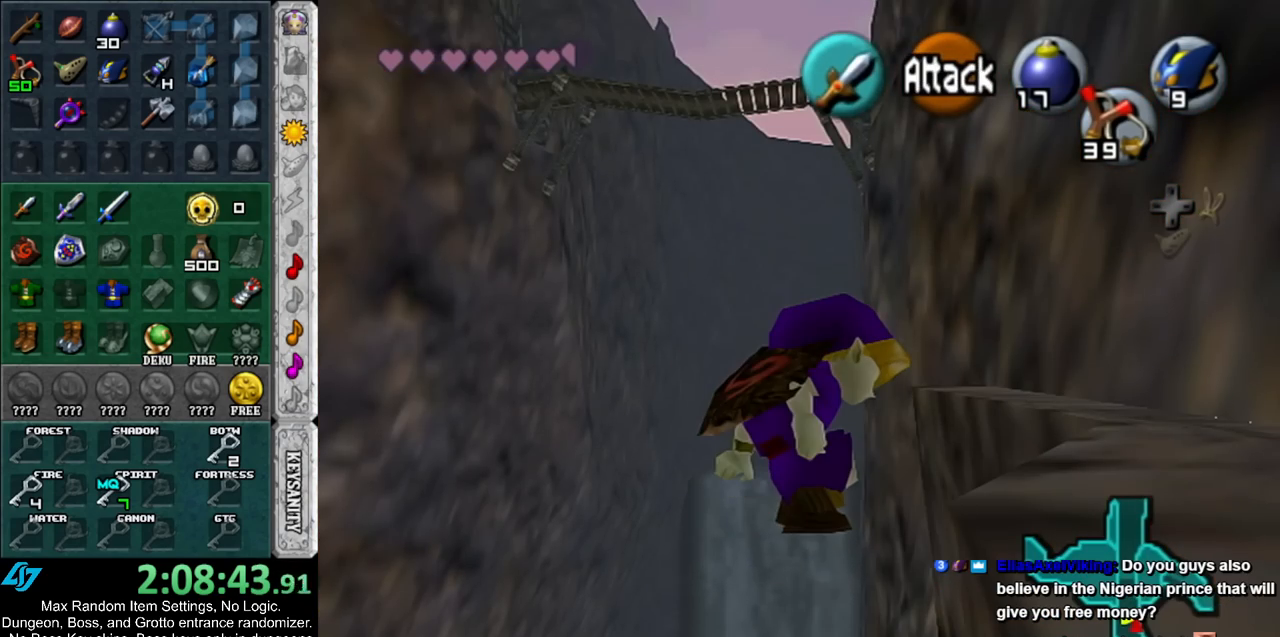
{"buttons": [], "left_stick": "center", "right_stick": "center", "events": []}
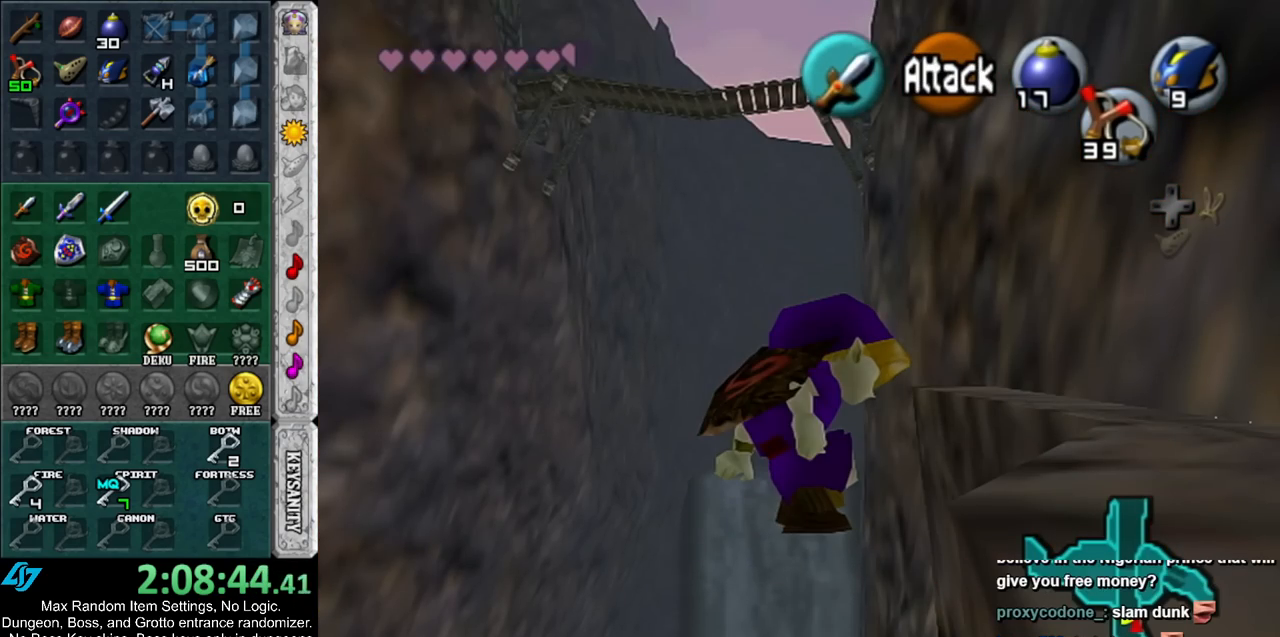
{"buttons": [], "left_stick": "center", "right_stick": "center", "events": []}
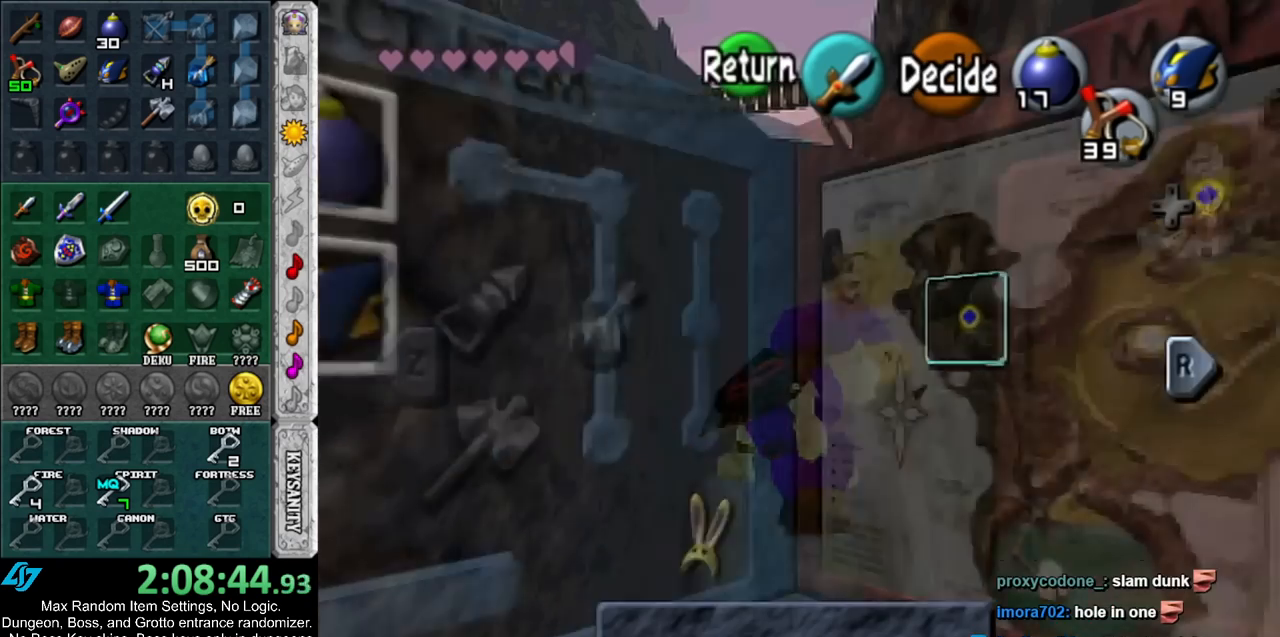
{"buttons": [], "left_stick": "left", "right_stick": "center", "events": [[183, "START", "down"], [317, "START", "up"], [383, "left_stick", "left"]]}
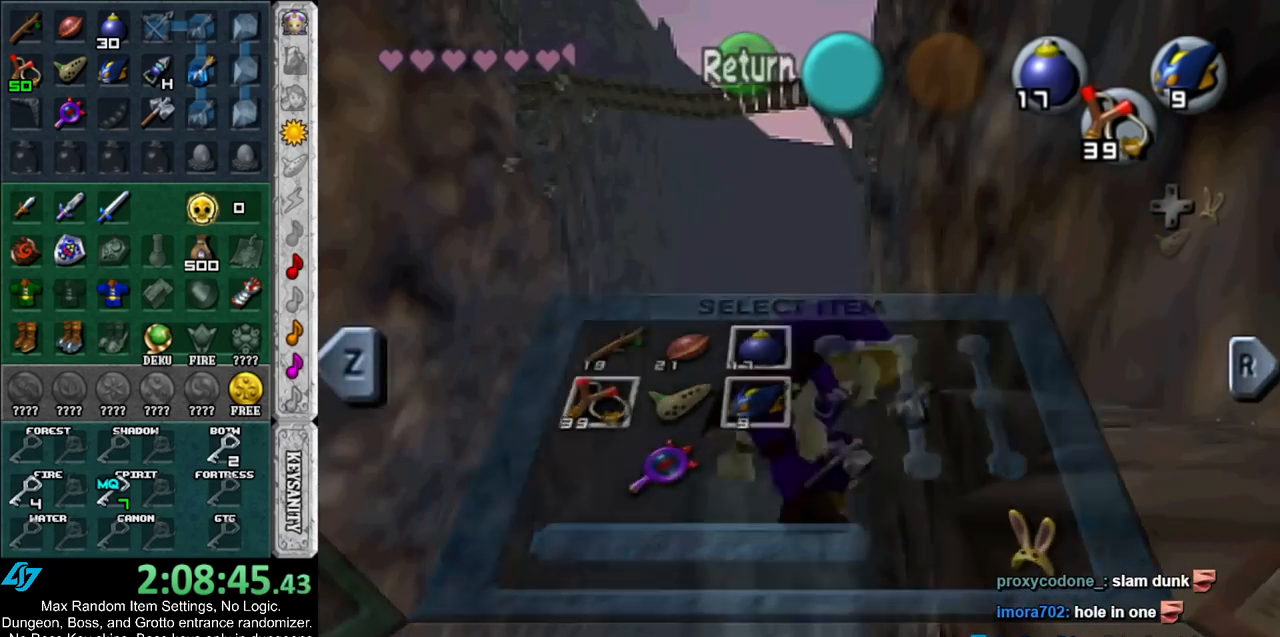
{"buttons": ["X", "R1"], "left_stick": "center", "right_stick": "center", "events": [[167, "A", "down"], [333, "A", "up"], [450, "X", "down"], [450, "left_stick", "center"], [483, "R1", "down"]]}
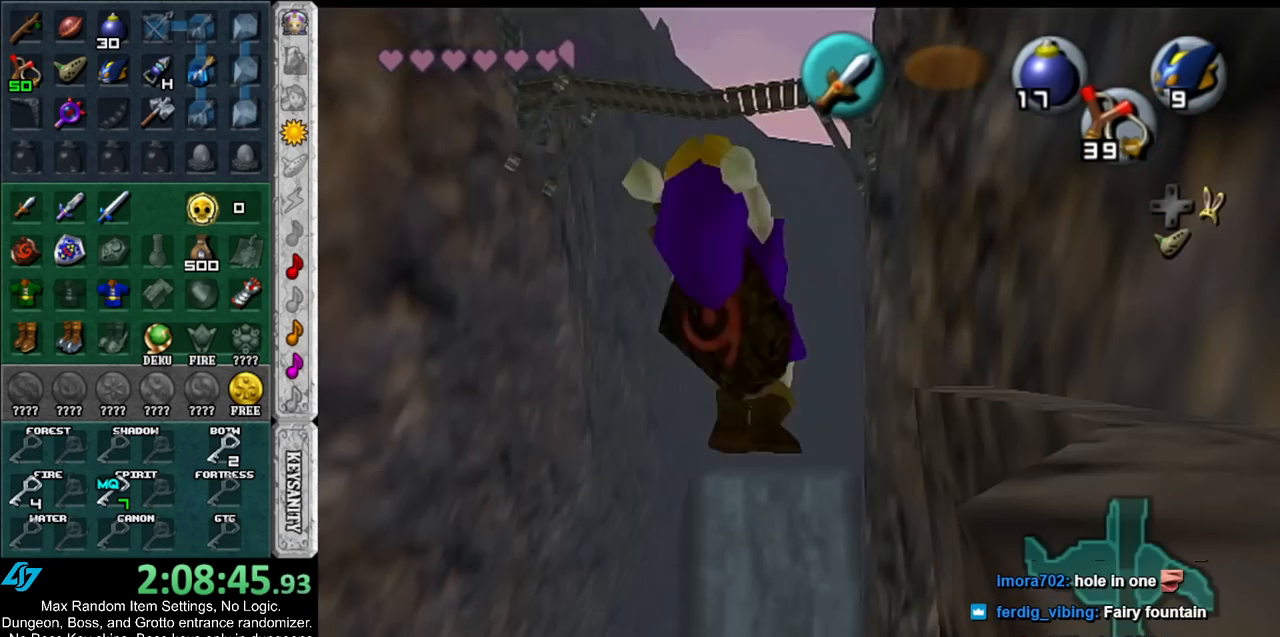
{"buttons": ["X", "R1"], "left_stick": "center", "right_stick": "center", "events": []}
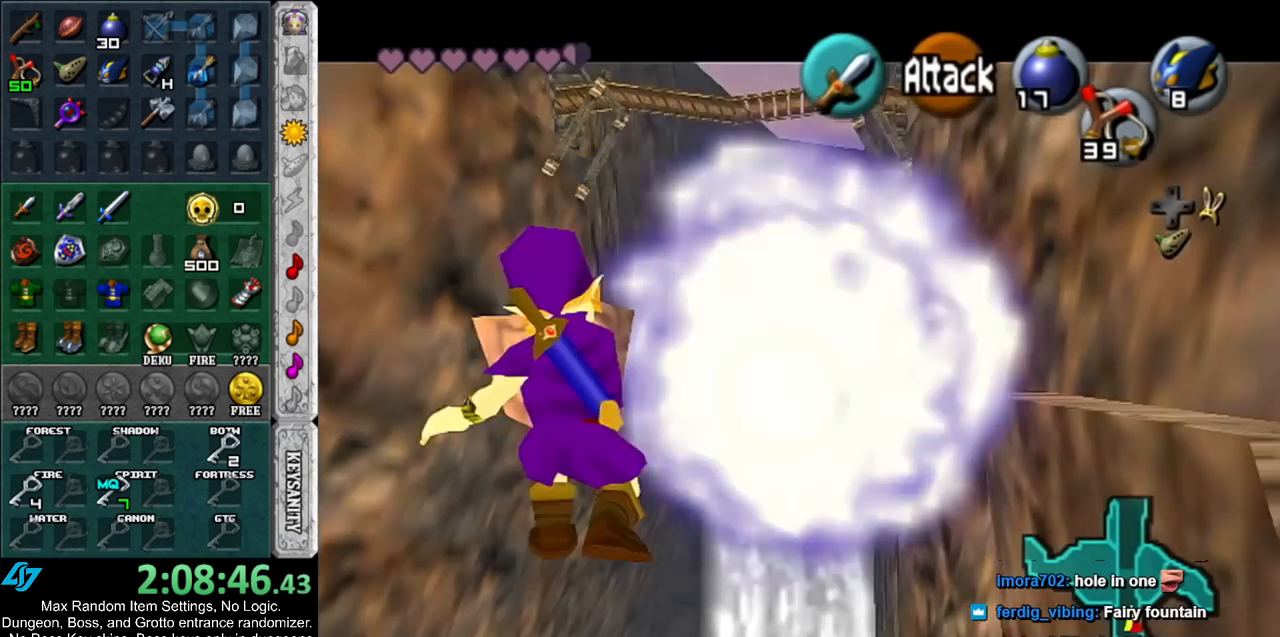
{"buttons": [], "left_stick": "center", "right_stick": "center", "events": [[200, "X", "up"], [233, "R1", "up"]]}
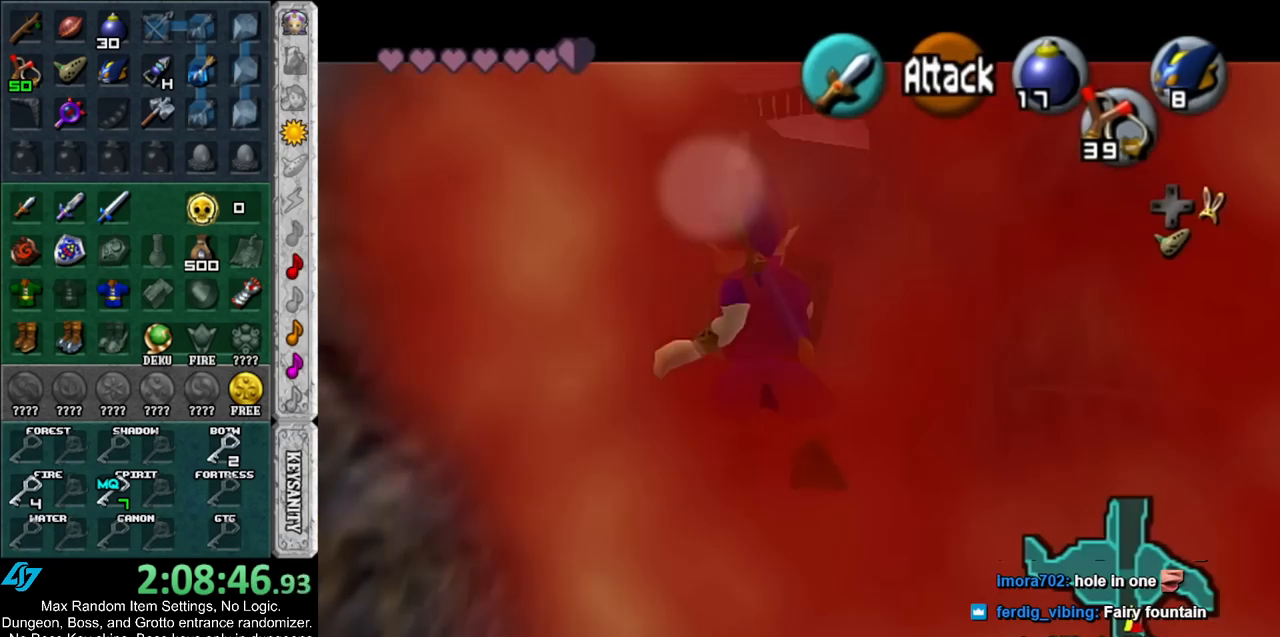
{"buttons": [], "left_stick": "center", "right_stick": "center", "events": [[117, "left_stick", "down"], [183, "A", "down"], [267, "A", "up"], [300, "left_stick", "center"]]}
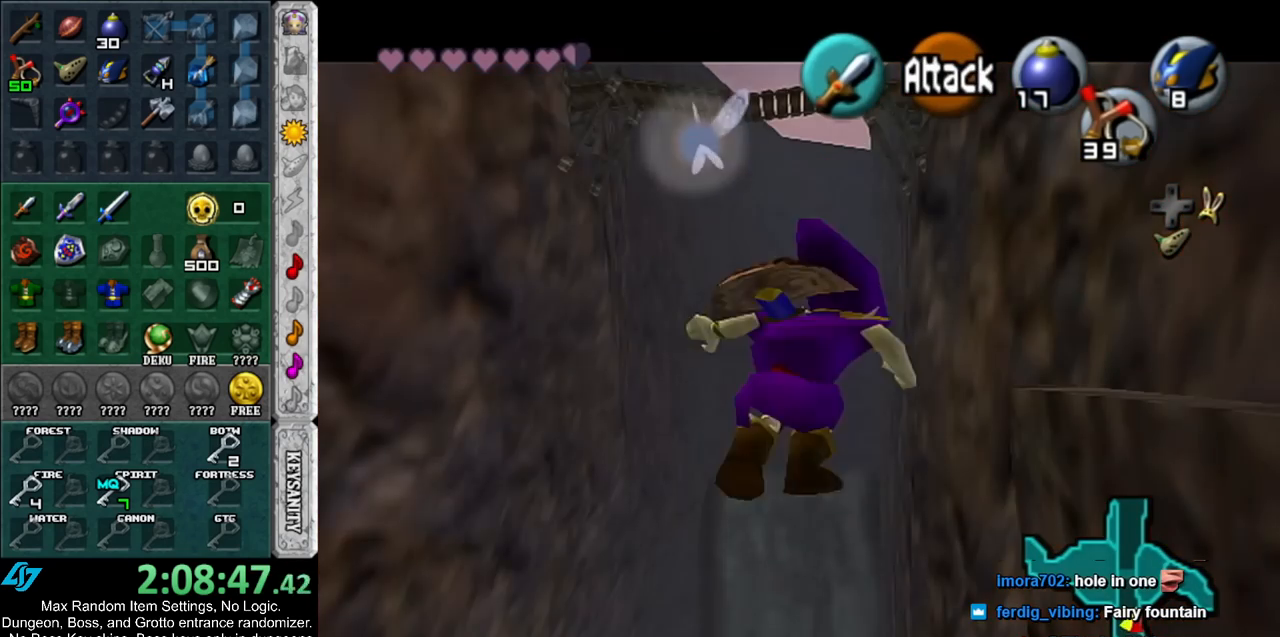
{"buttons": [], "left_stick": "center", "right_stick": "center", "events": [[300, "START", "down"], [450, "START", "up"]]}
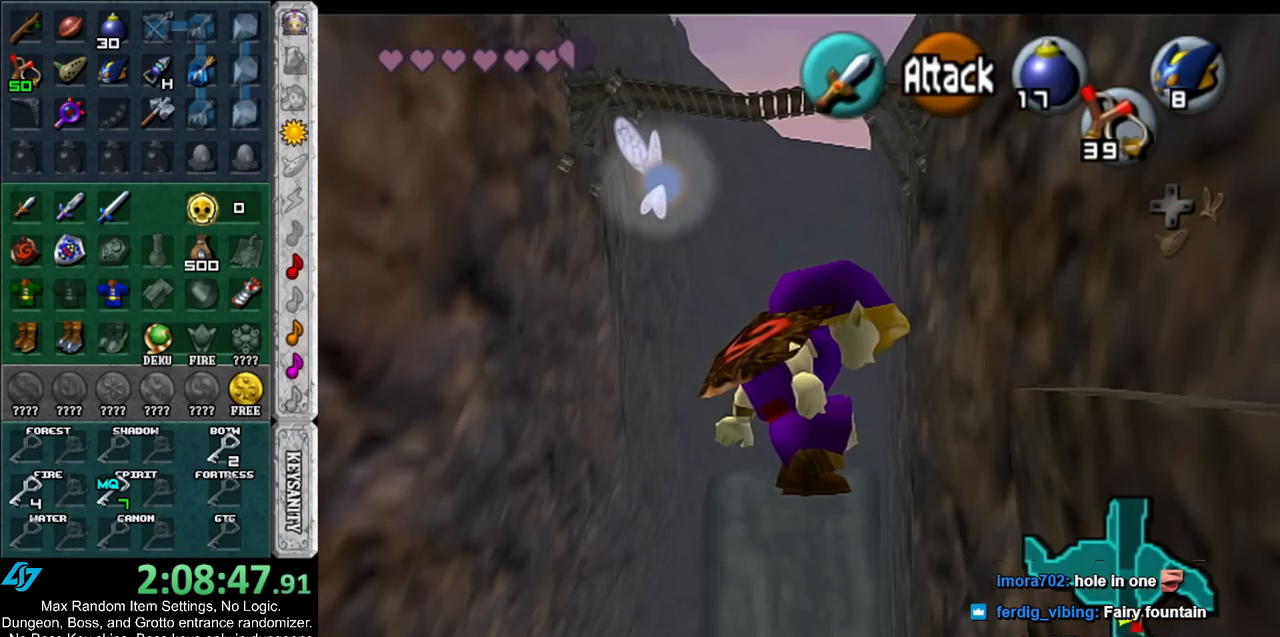
{"buttons": [], "left_stick": "center", "right_stick": "center", "events": []}
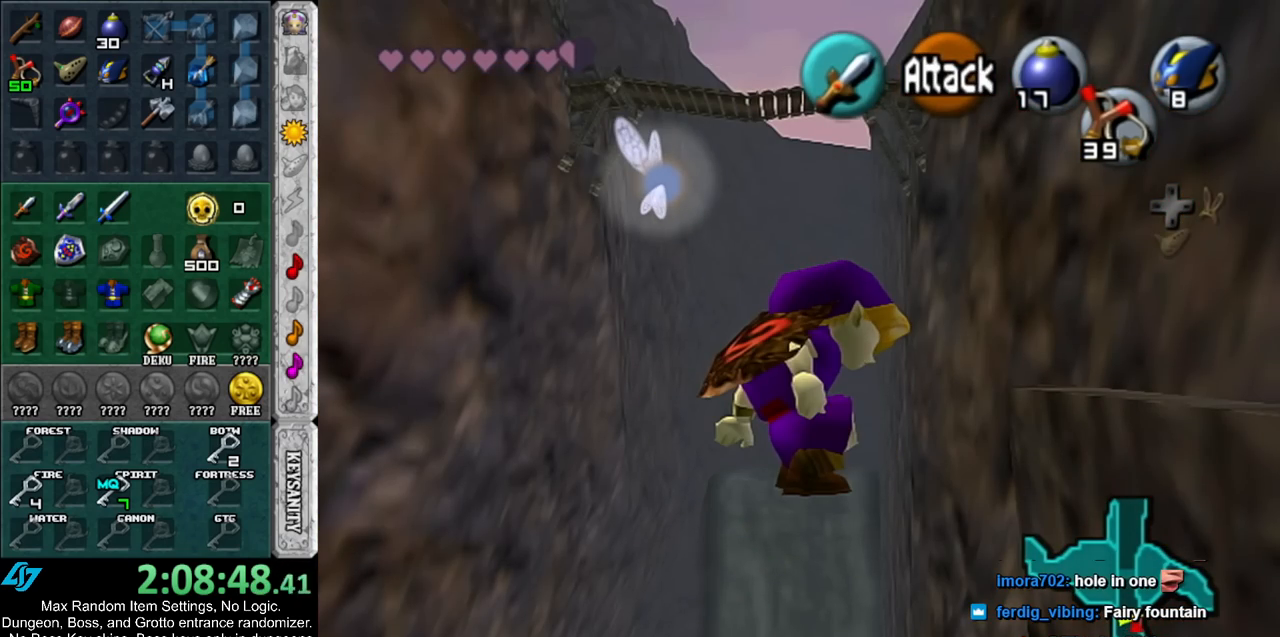
{"buttons": [], "left_stick": "center", "right_stick": "center", "events": []}
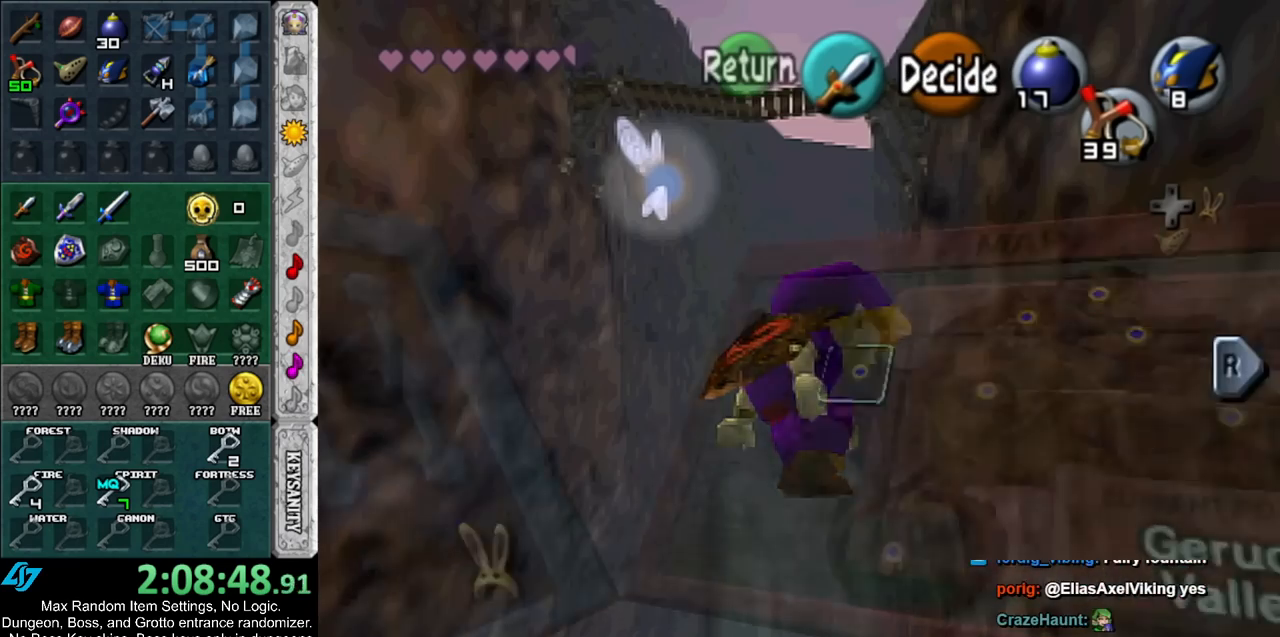
{"buttons": ["START"], "left_stick": "center", "right_stick": "center", "events": [[350, "START", "down"]]}
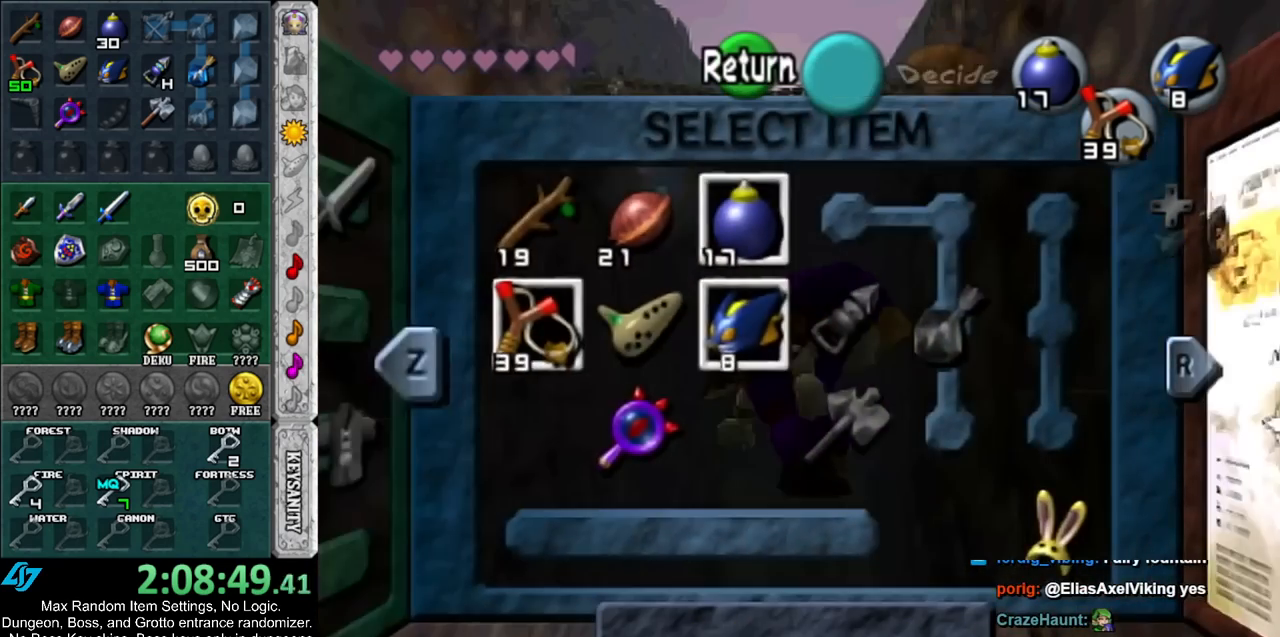
{"buttons": ["A"], "left_stick": "left", "right_stick": "center", "events": [[17, "START", "up"], [67, "left_stick", "left"], [367, "A", "down"]]}
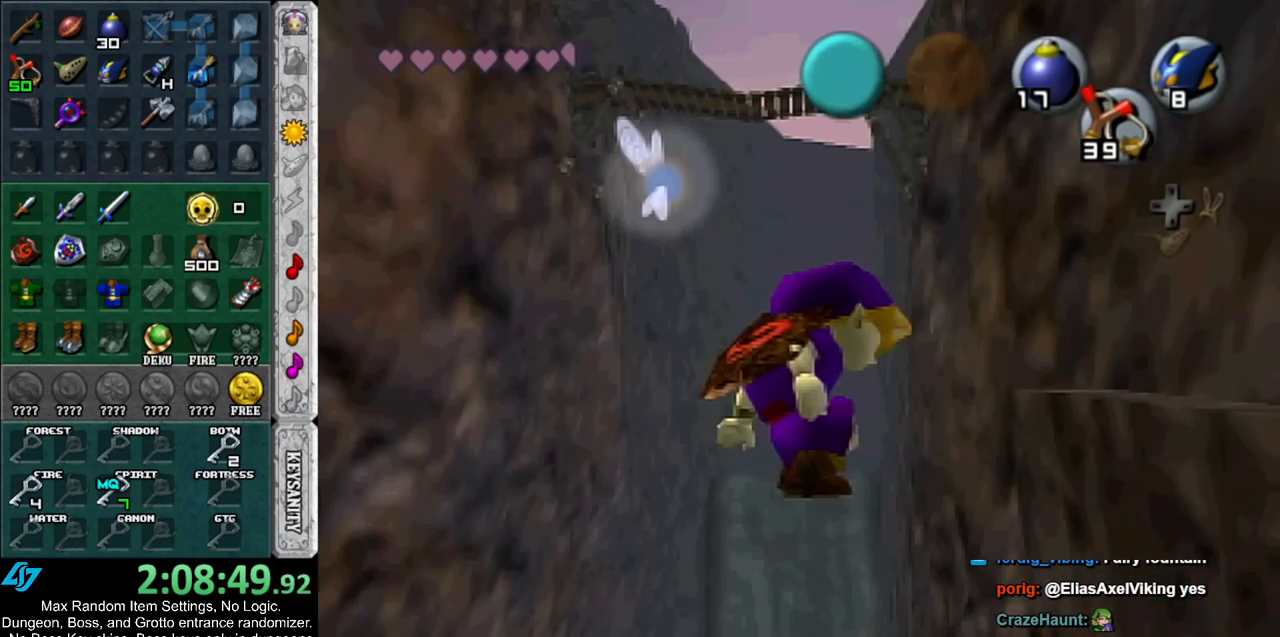
{"buttons": ["X", "R1"], "left_stick": "center", "right_stick": "center", "events": [[17, "A", "up"], [133, "left_stick", "center"], [167, "R1", "down"], [167, "X", "down"]]}
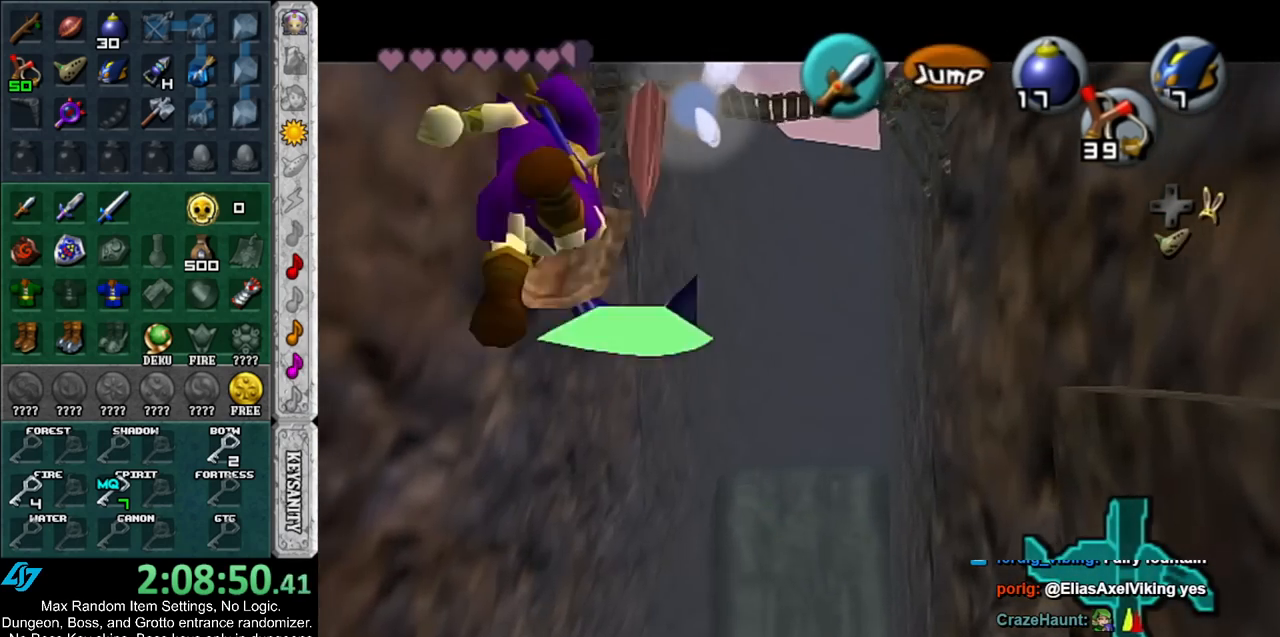
{"buttons": [], "left_stick": "center", "right_stick": "center", "events": [[400, "X", "up"], [450, "R1", "up"]]}
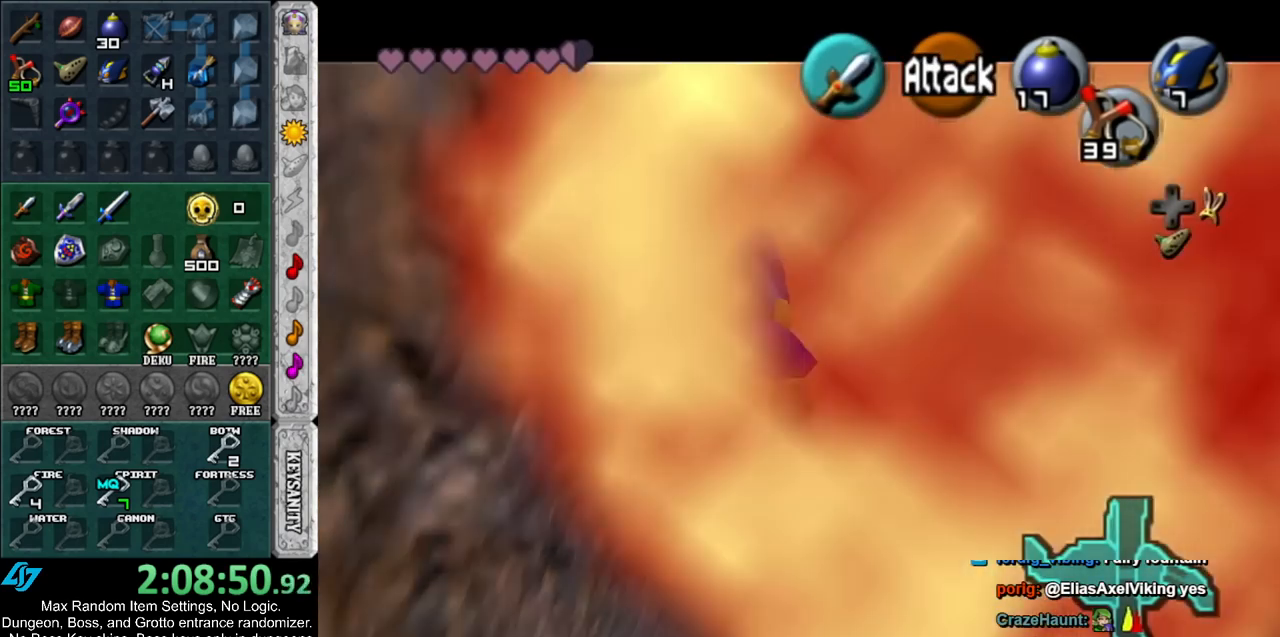
{"buttons": [], "left_stick": "center", "right_stick": "center", "events": [[233, "left_stick", "down"], [300, "A", "down"], [383, "A", "up"], [450, "left_stick", "center"]]}
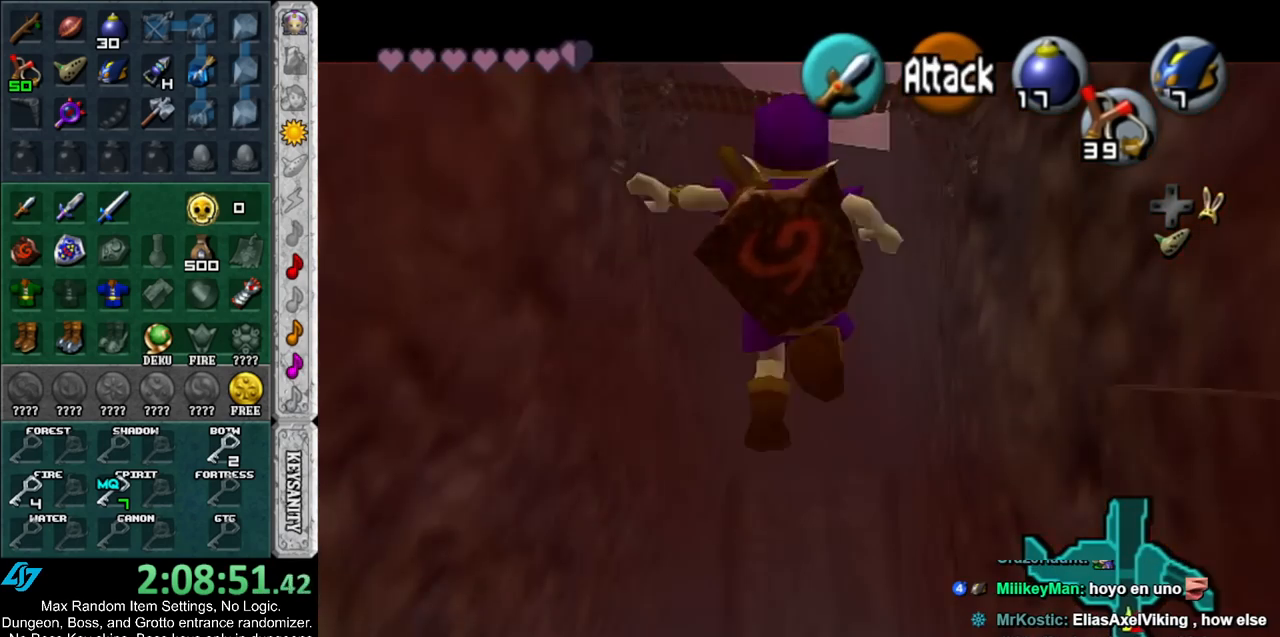
{"buttons": ["START"], "left_stick": "center", "right_stick": "center", "events": [[400, "START", "down"]]}
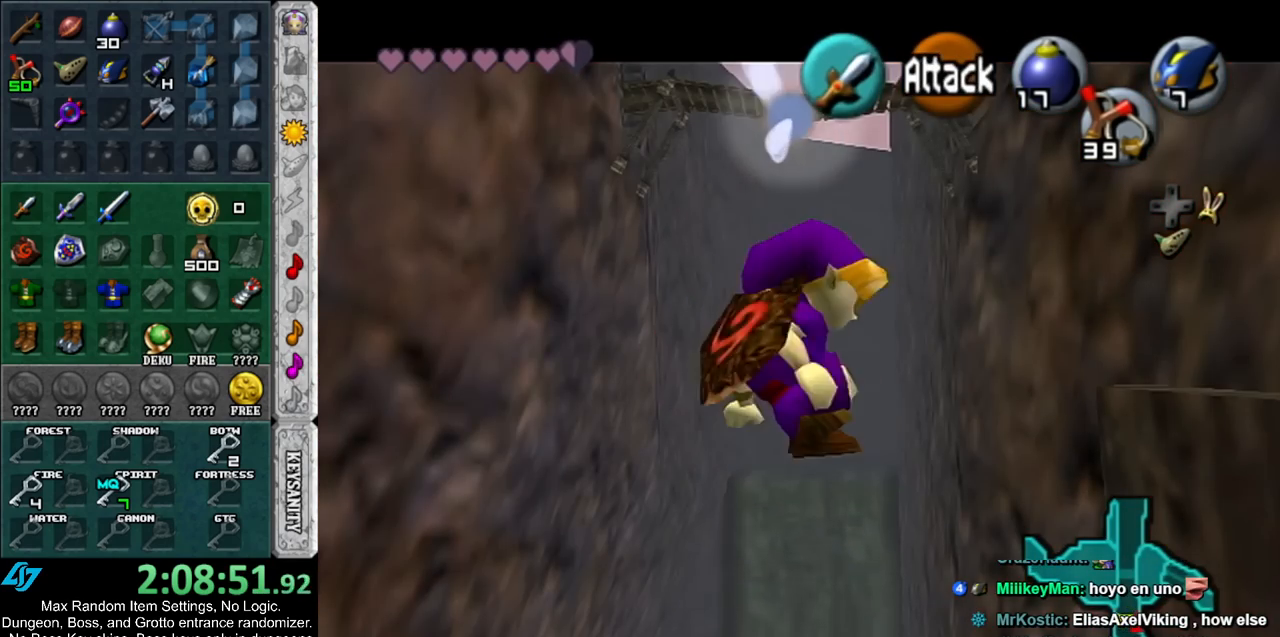
{"buttons": [], "left_stick": "center", "right_stick": "center", "events": [[67, "START", "up"]]}
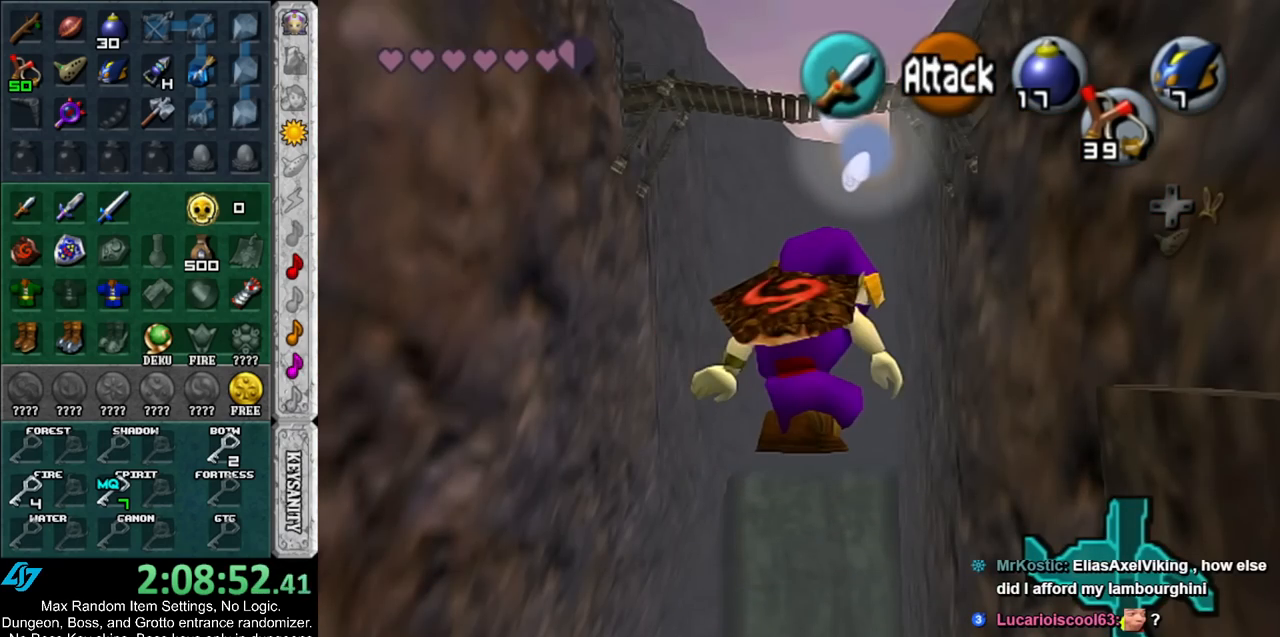
{"buttons": [], "left_stick": "center", "right_stick": "center", "events": []}